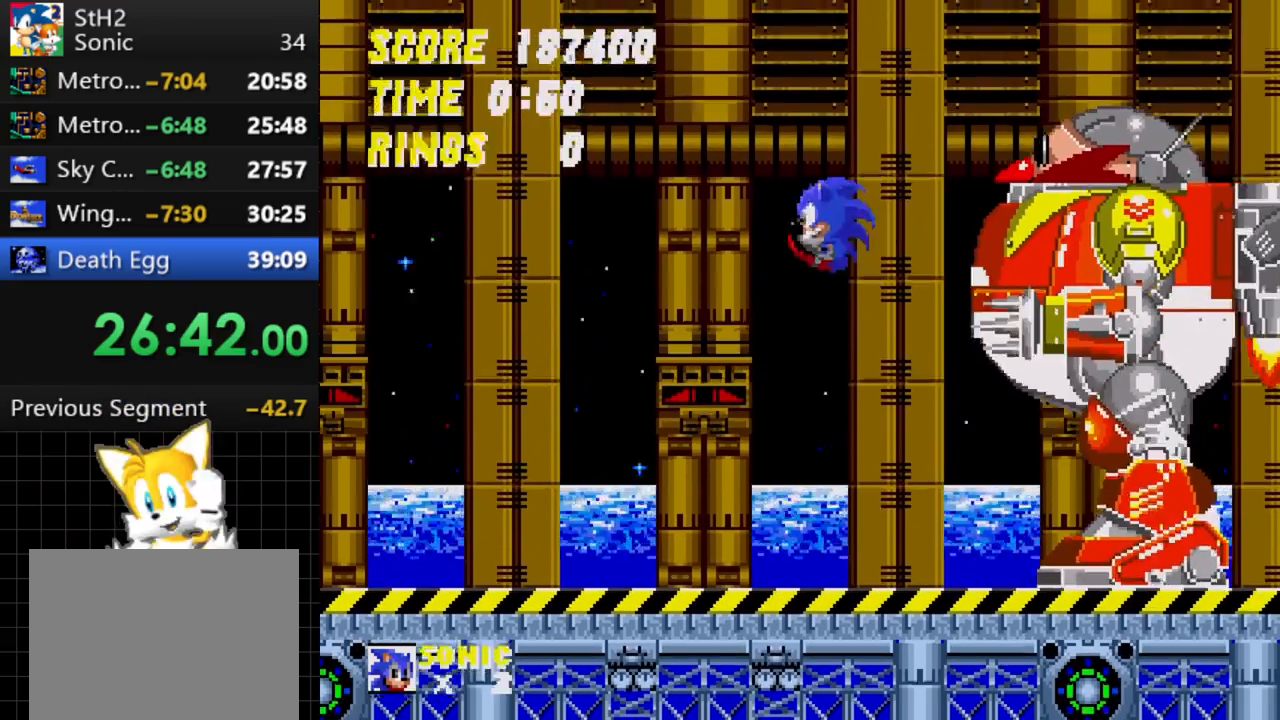
Gameplay with a controller; each line is a JSON object with the inputs held at the frame after it. "events" lists button and stick changes between this image and that frame as [ms after this image, input, new state], when the widget could be followed in between. Not read: L3 R3.
{"buttons": ["DPAD_LEFT"], "events": []}
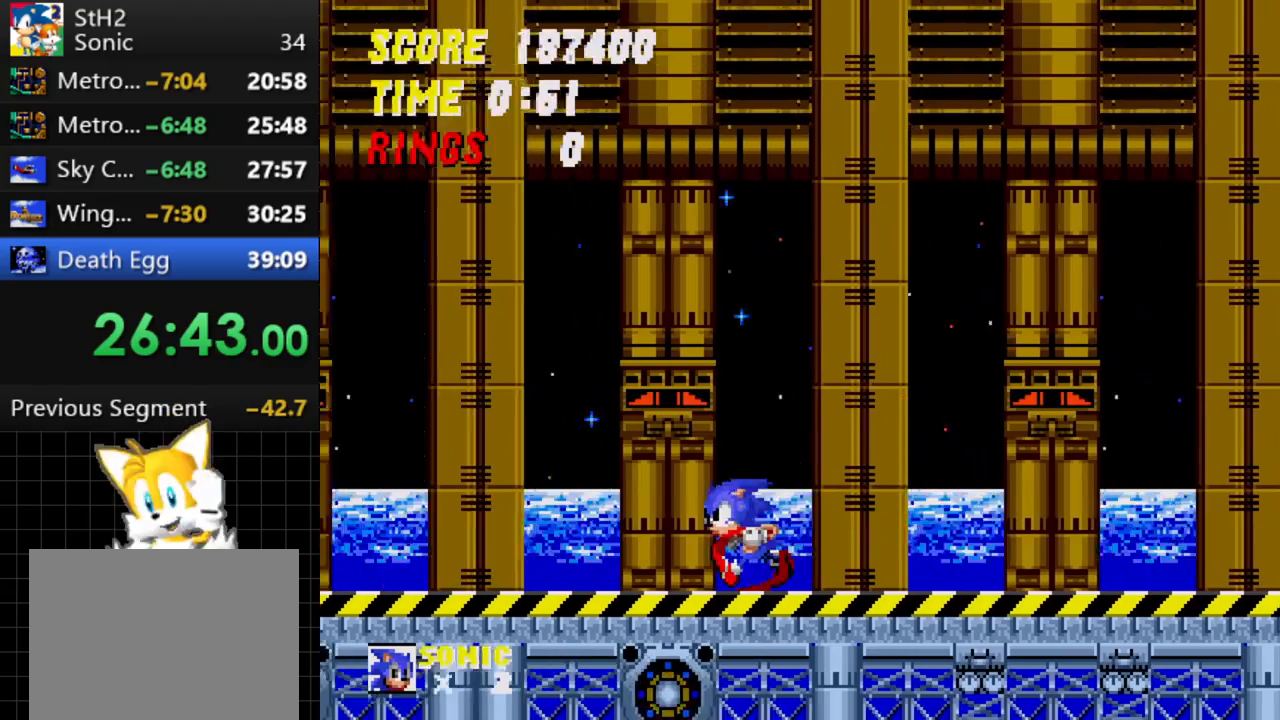
{"buttons": [], "events": [[417, "DPAD_LEFT", "up"]]}
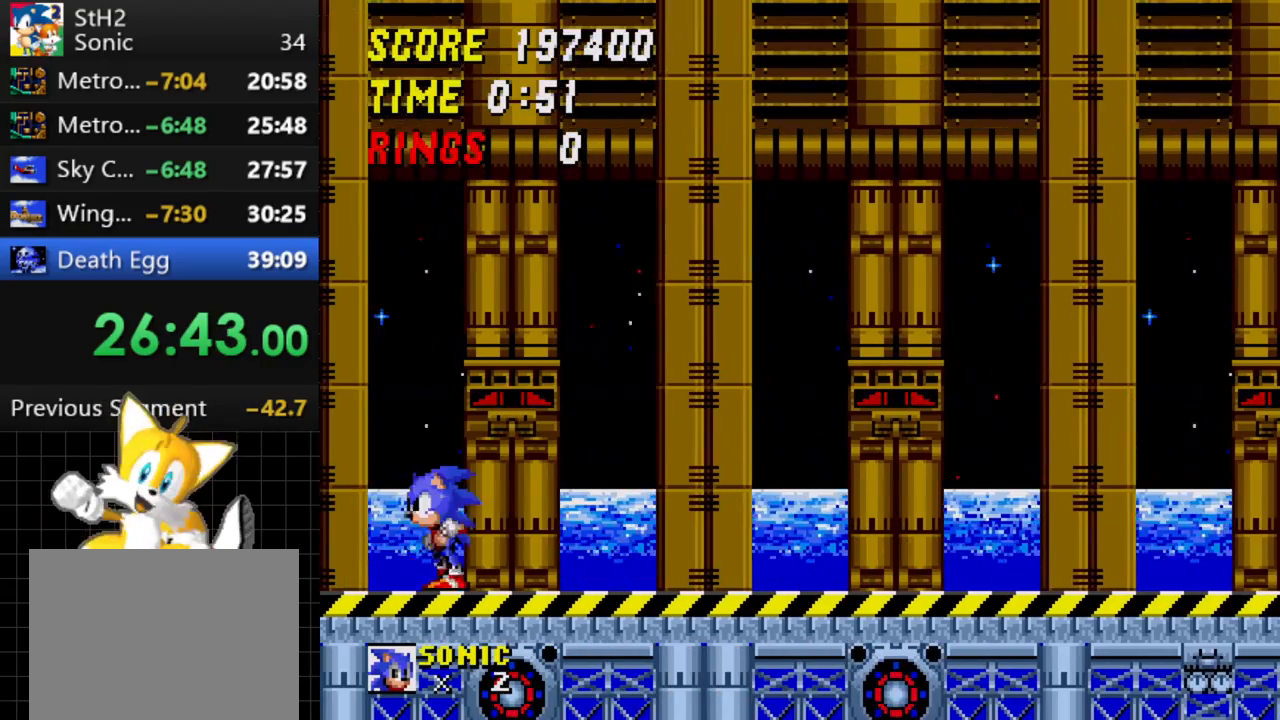
{"buttons": ["DPAD_RIGHT"], "events": [[467, "DPAD_RIGHT", "down"]]}
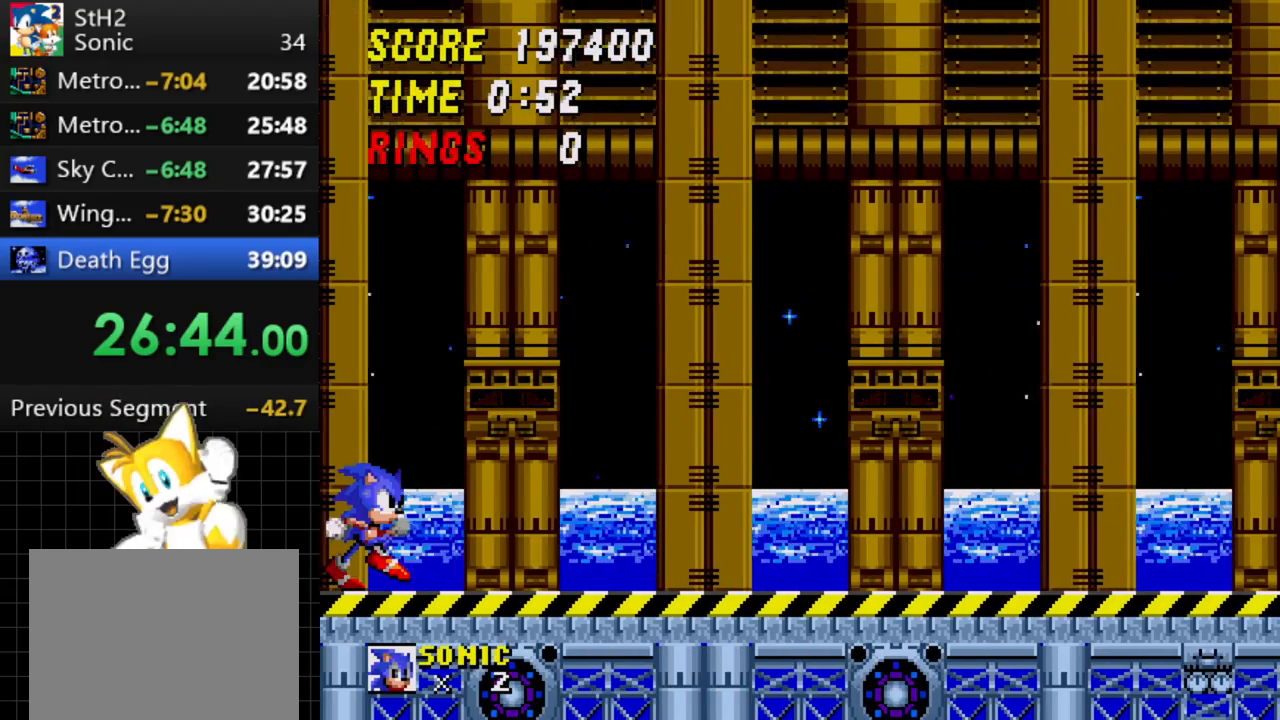
{"buttons": [], "events": [[450, "DPAD_RIGHT", "up"]]}
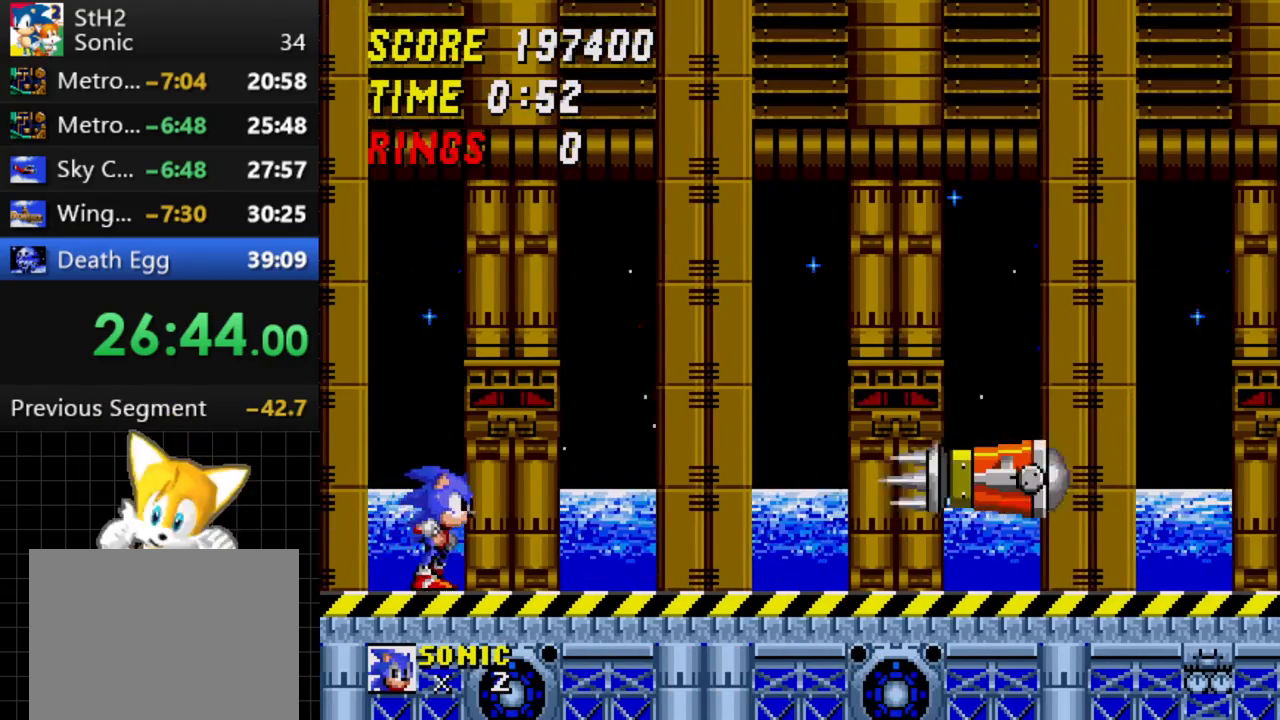
{"buttons": ["DPAD_RIGHT"], "events": [[417, "DPAD_RIGHT", "down"]]}
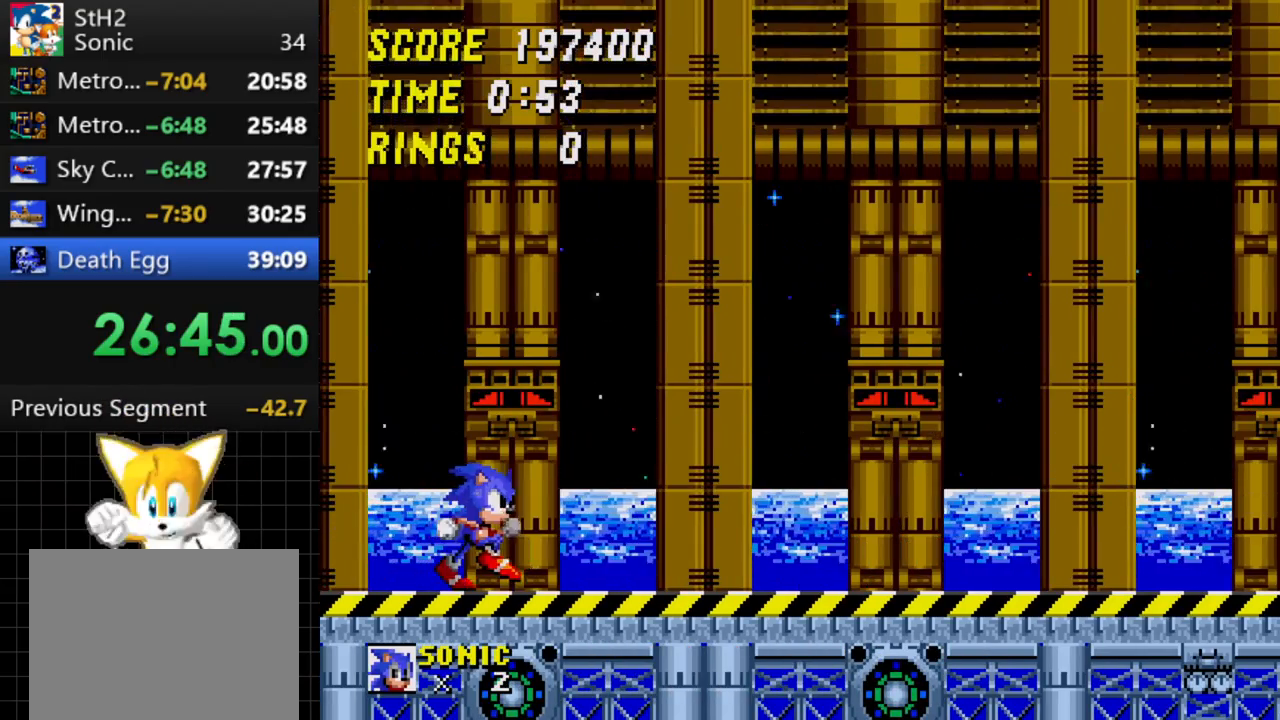
{"buttons": ["DPAD_RIGHT"], "events": []}
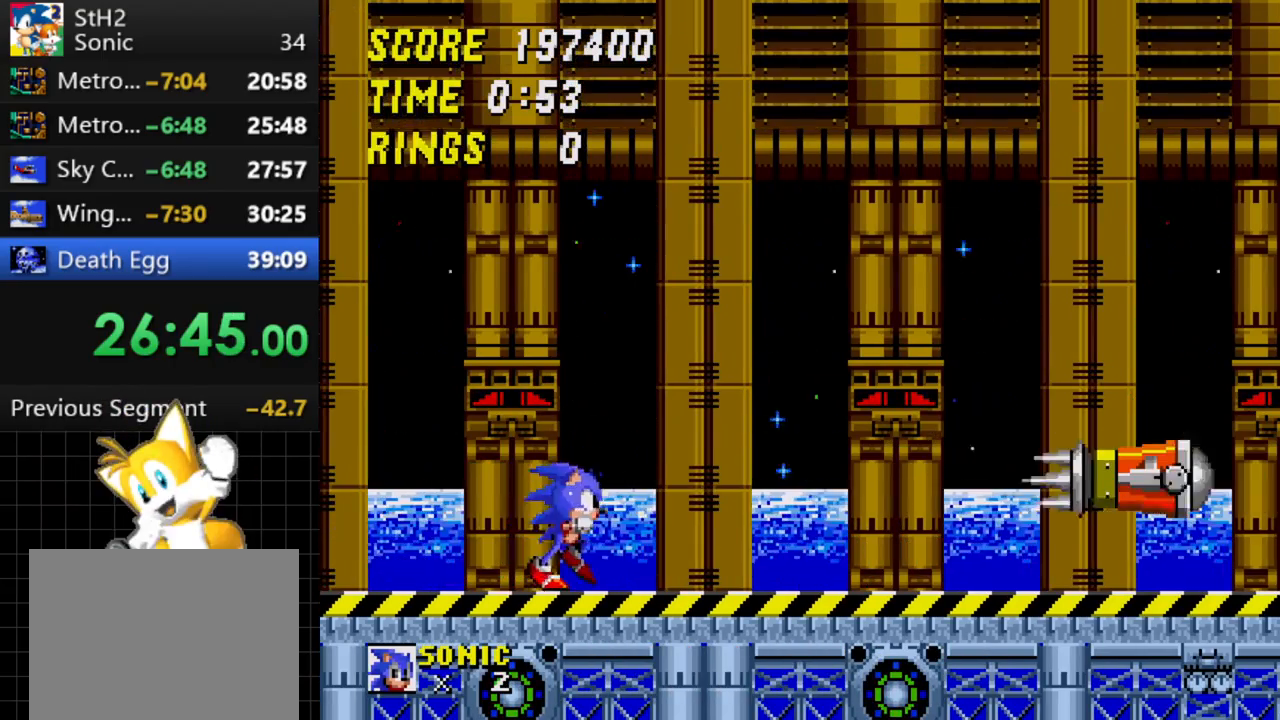
{"buttons": ["DPAD_RIGHT"], "events": [[17, "C", "down"], [150, "C", "up"]]}
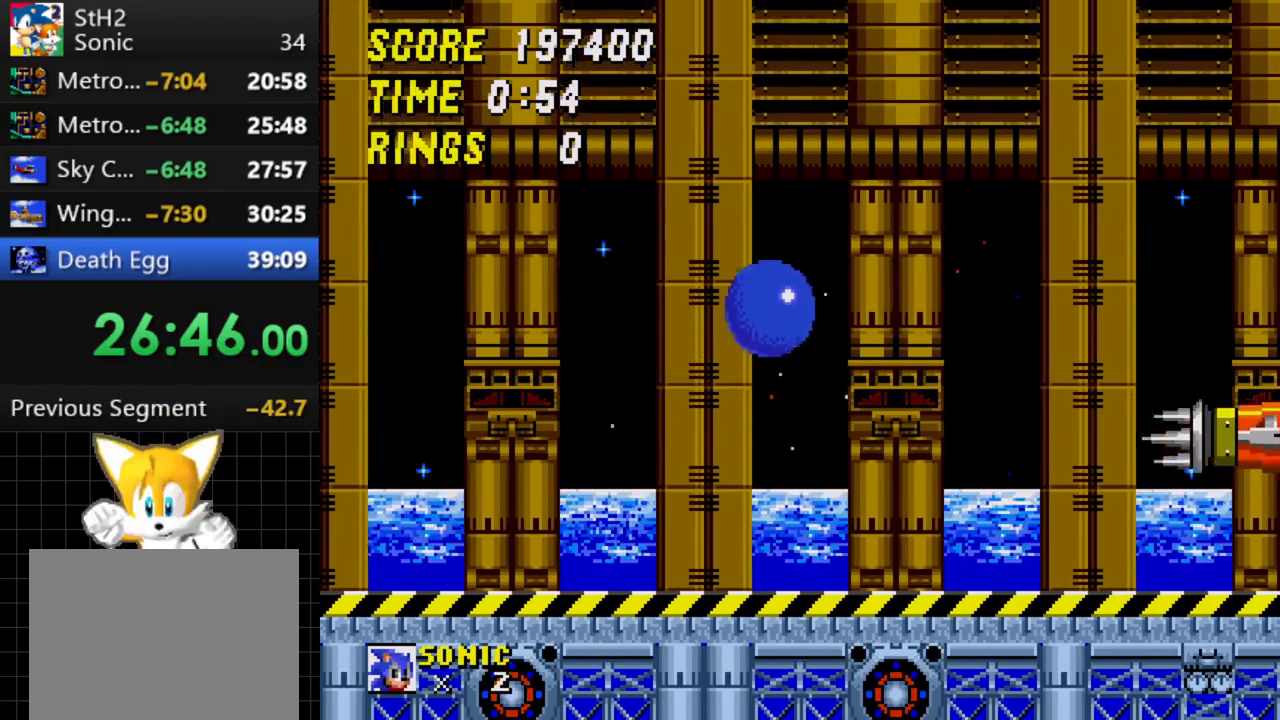
{"buttons": ["C", "DPAD_RIGHT"], "events": [[500, "C", "down"]]}
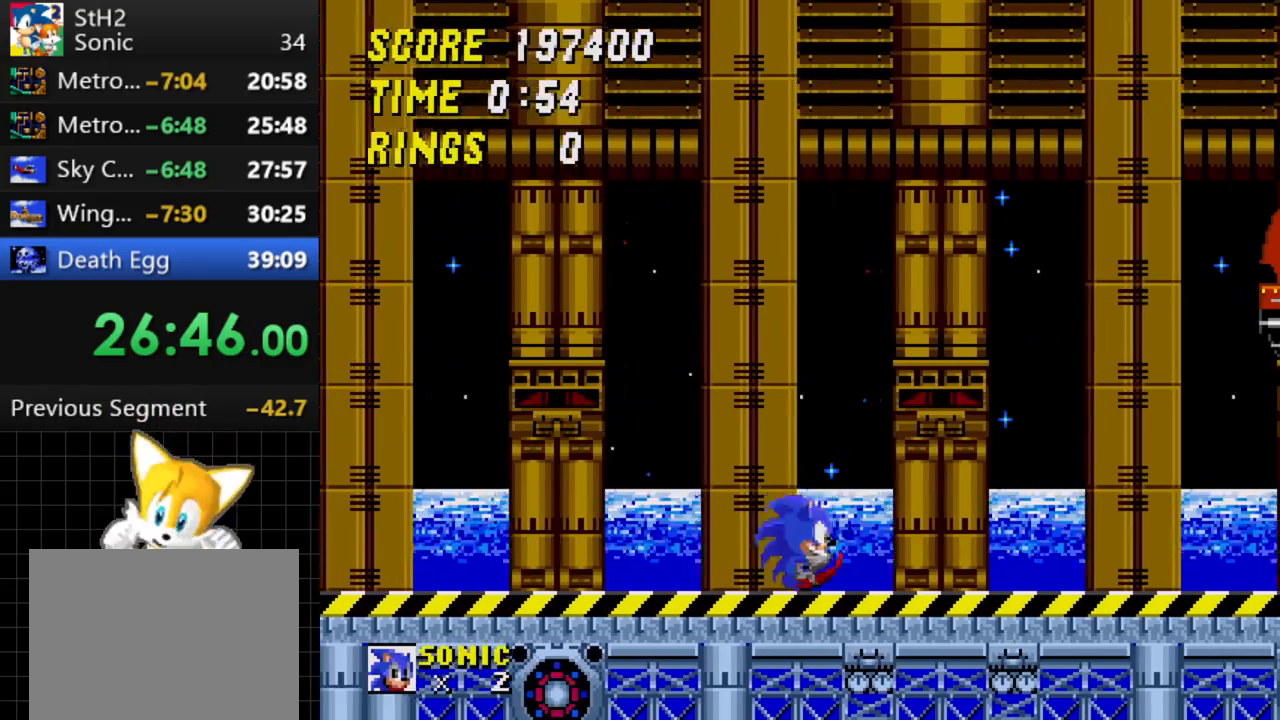
{"buttons": ["DPAD_RIGHT"], "events": [[450, "C", "up"]]}
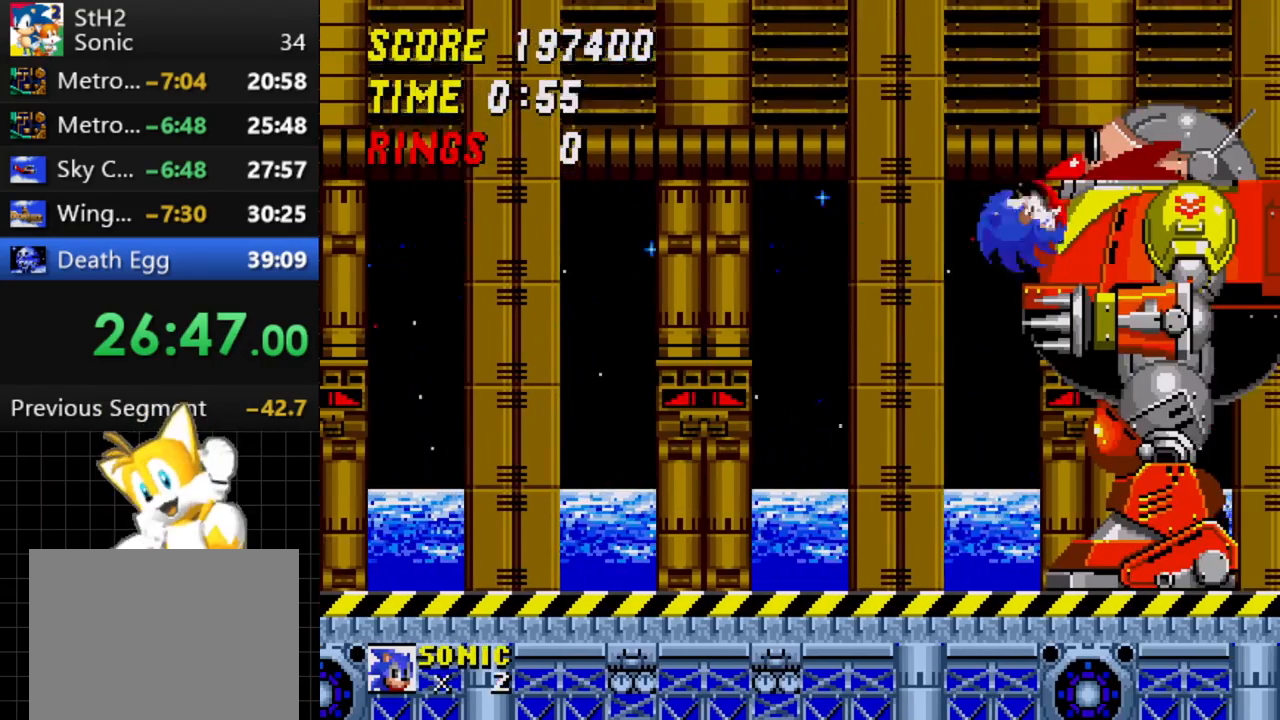
{"buttons": ["DPAD_RIGHT"], "events": []}
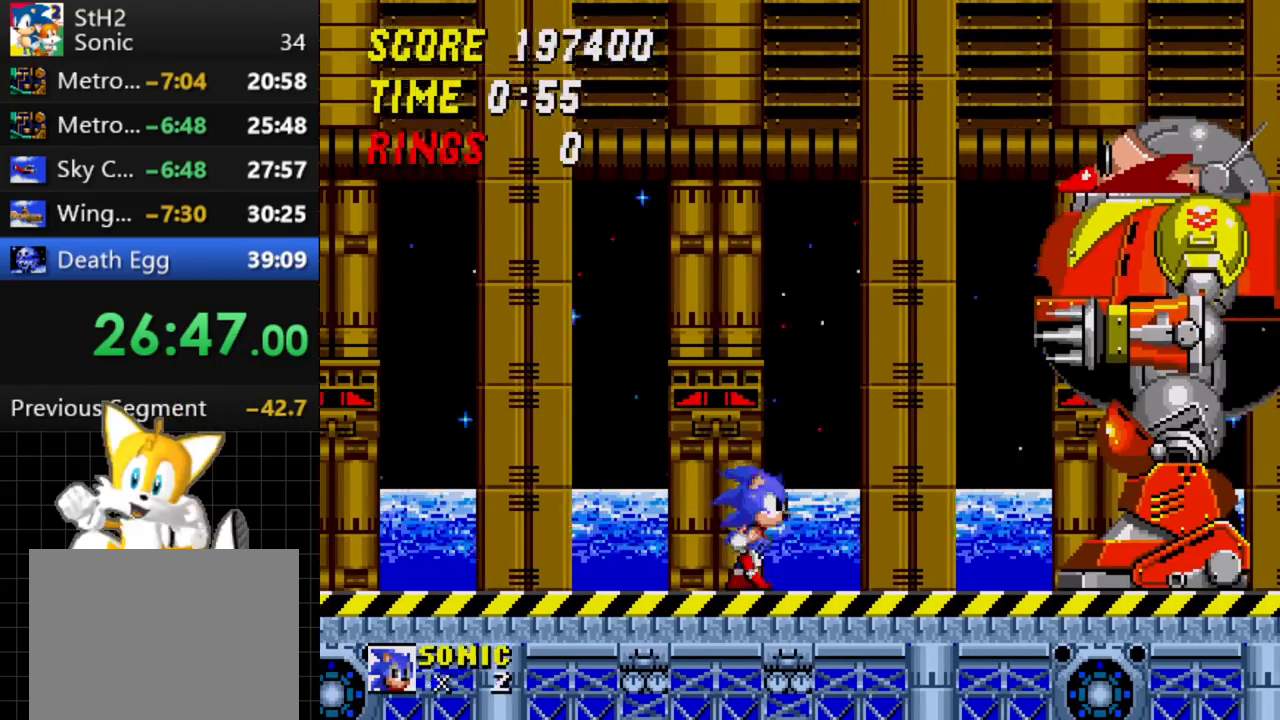
{"buttons": ["DPAD_RIGHT"], "events": []}
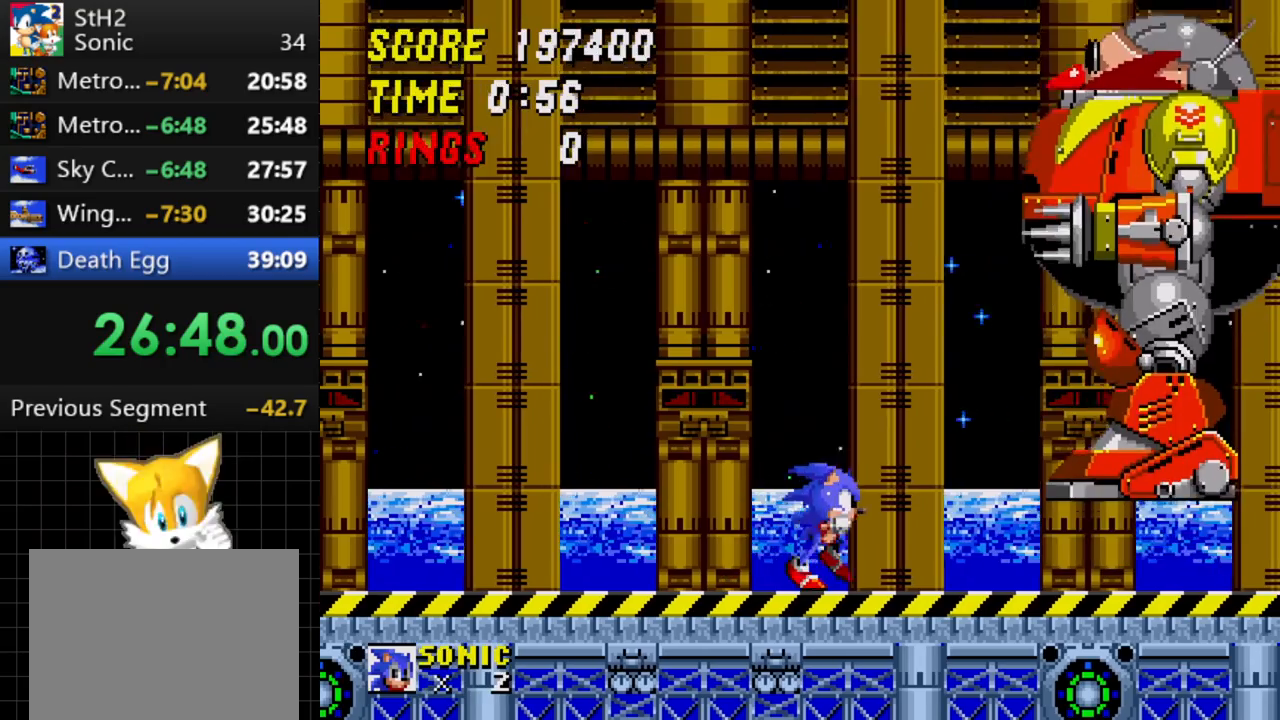
{"buttons": ["DPAD_RIGHT"], "events": []}
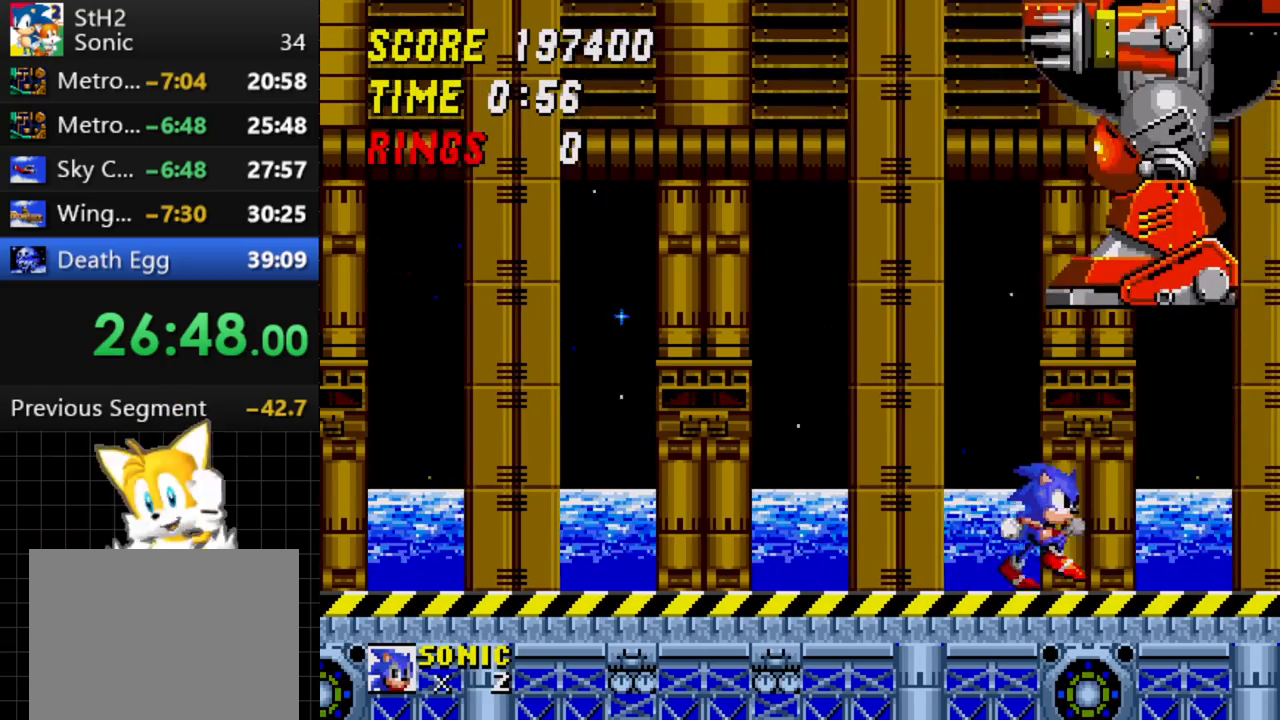
{"buttons": ["DPAD_LEFT"], "events": [[200, "DPAD_RIGHT", "up"], [350, "DPAD_LEFT", "down"]]}
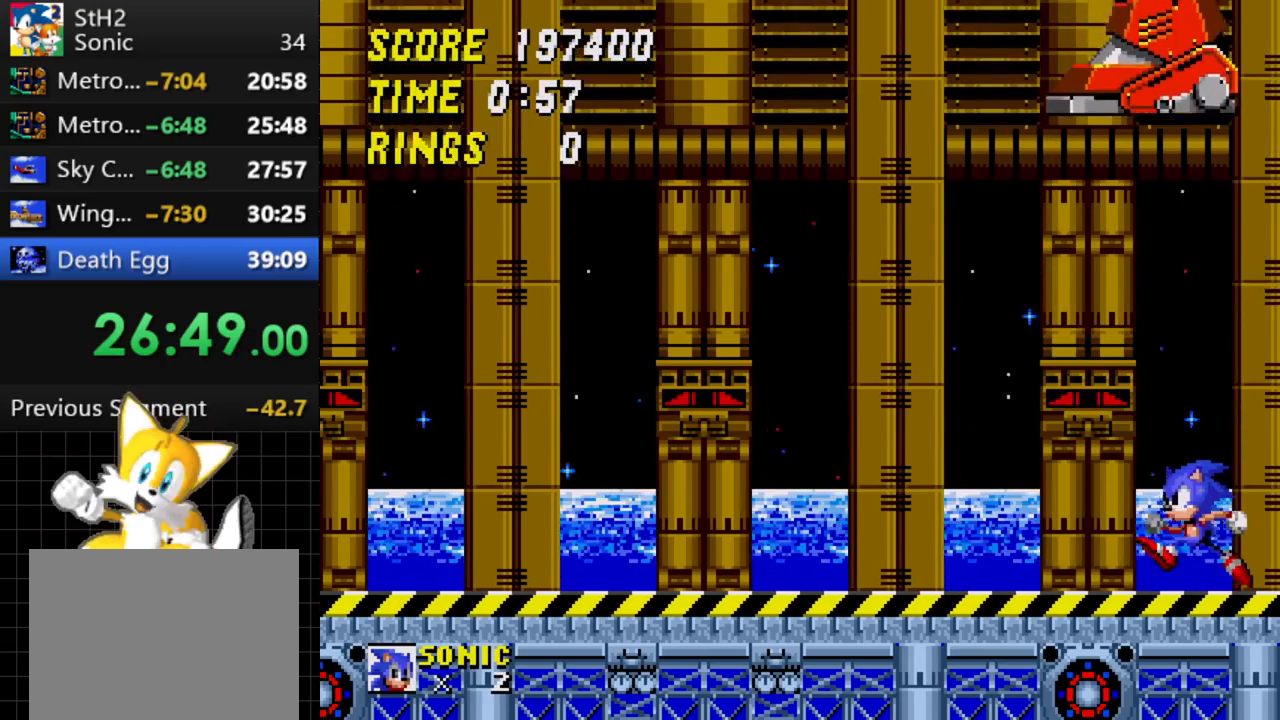
{"buttons": [], "events": [[133, "DPAD_LEFT", "up"]]}
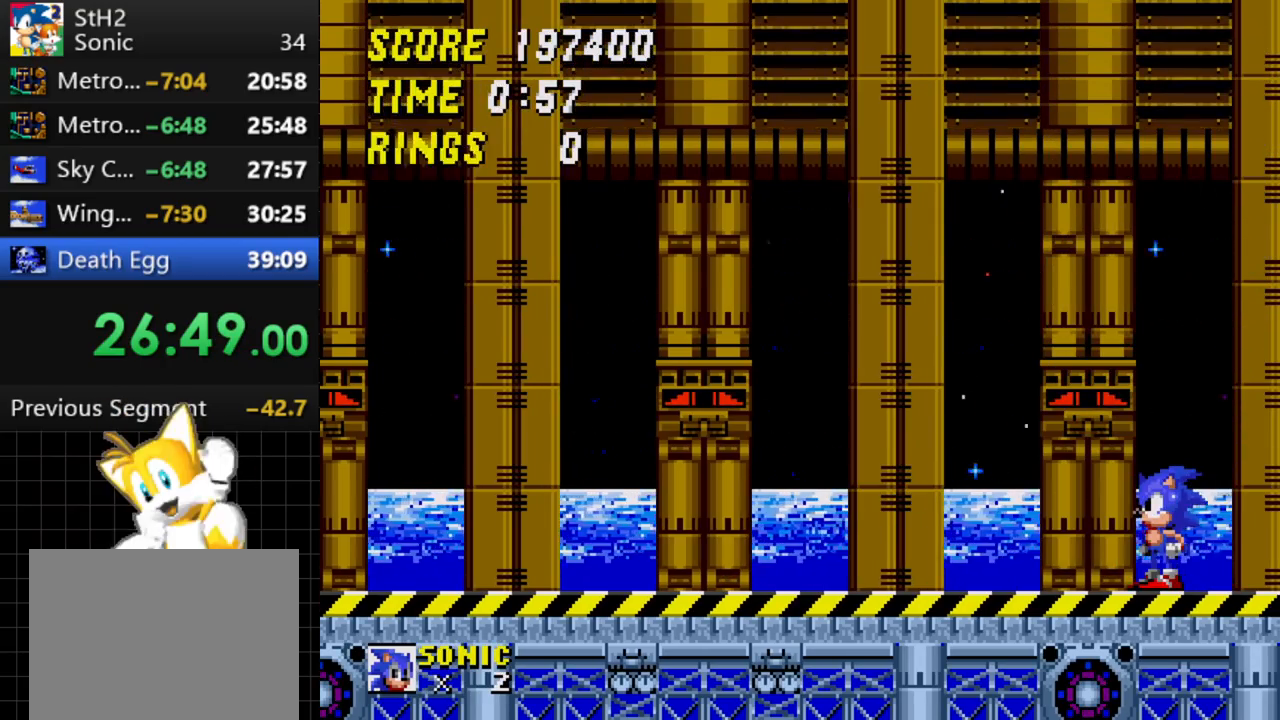
{"buttons": [], "events": []}
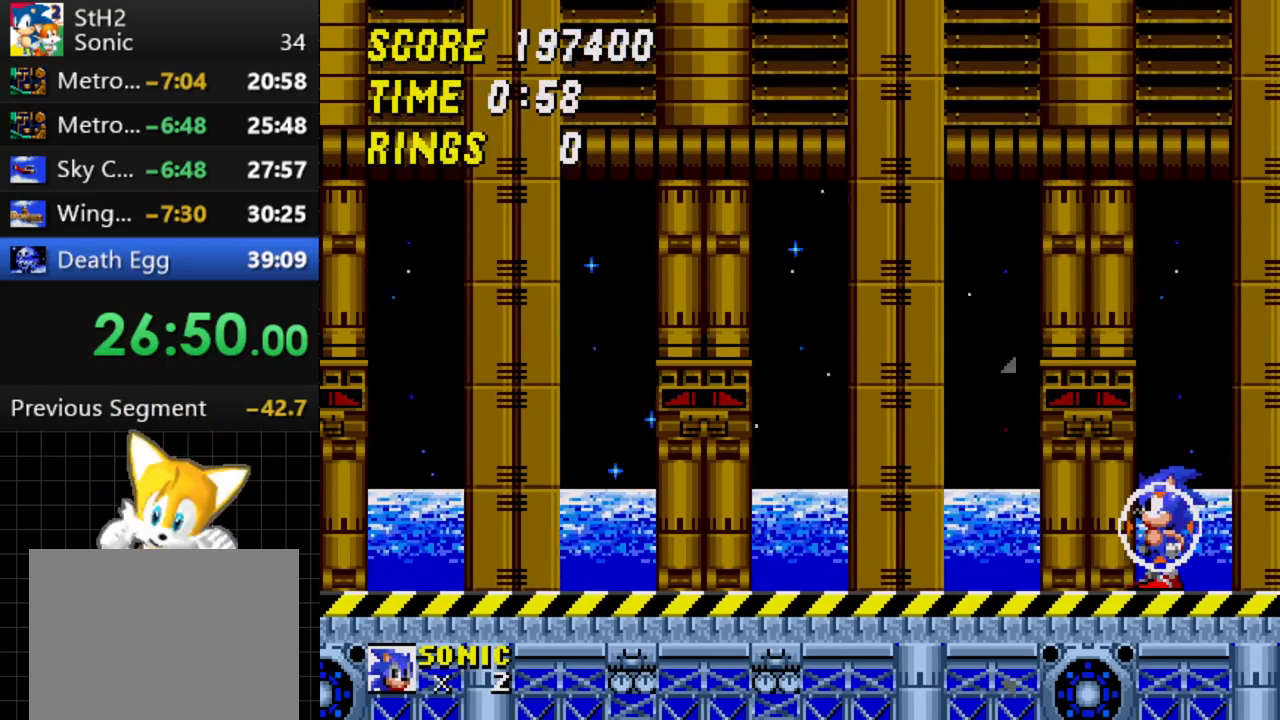
{"buttons": [], "events": []}
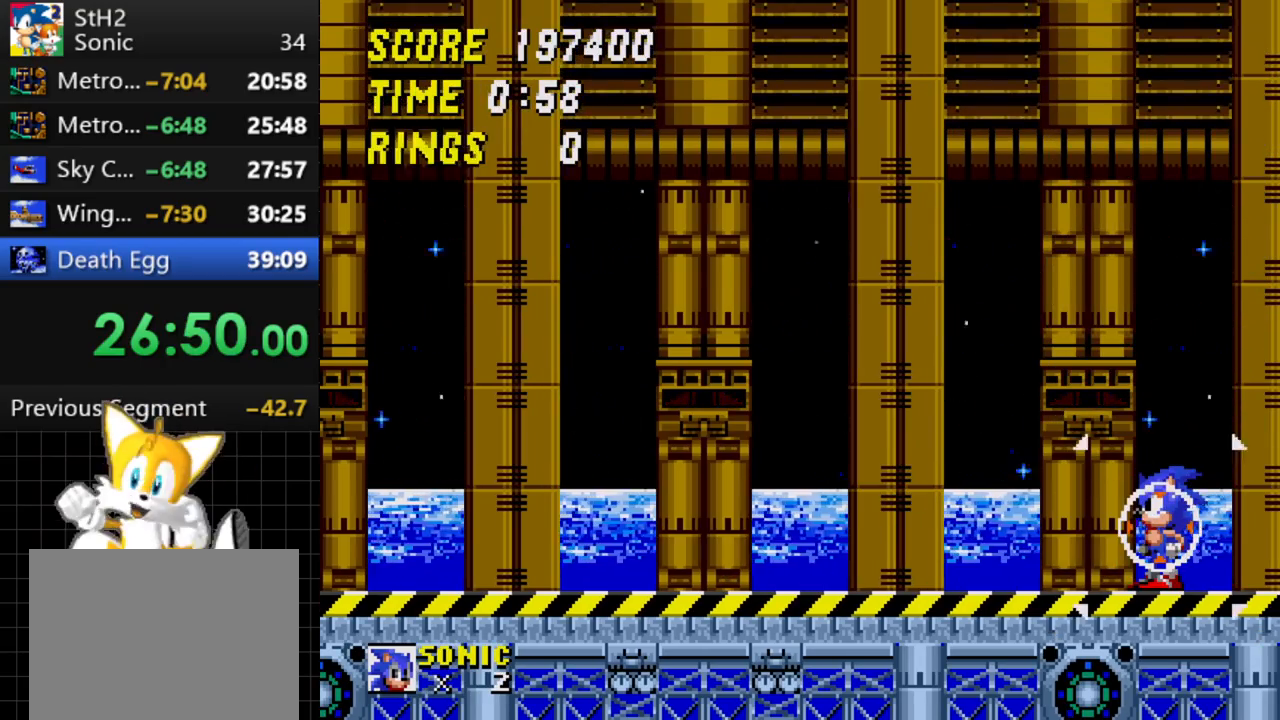
{"buttons": [], "events": []}
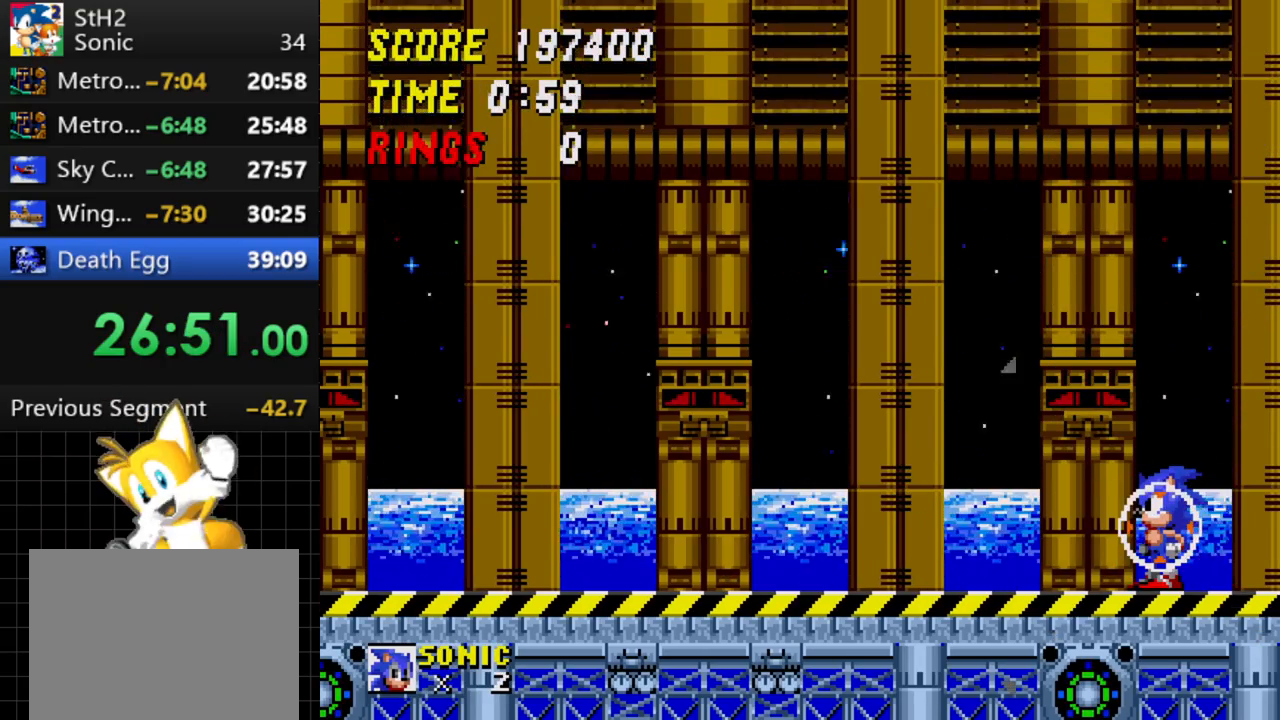
{"buttons": [], "events": []}
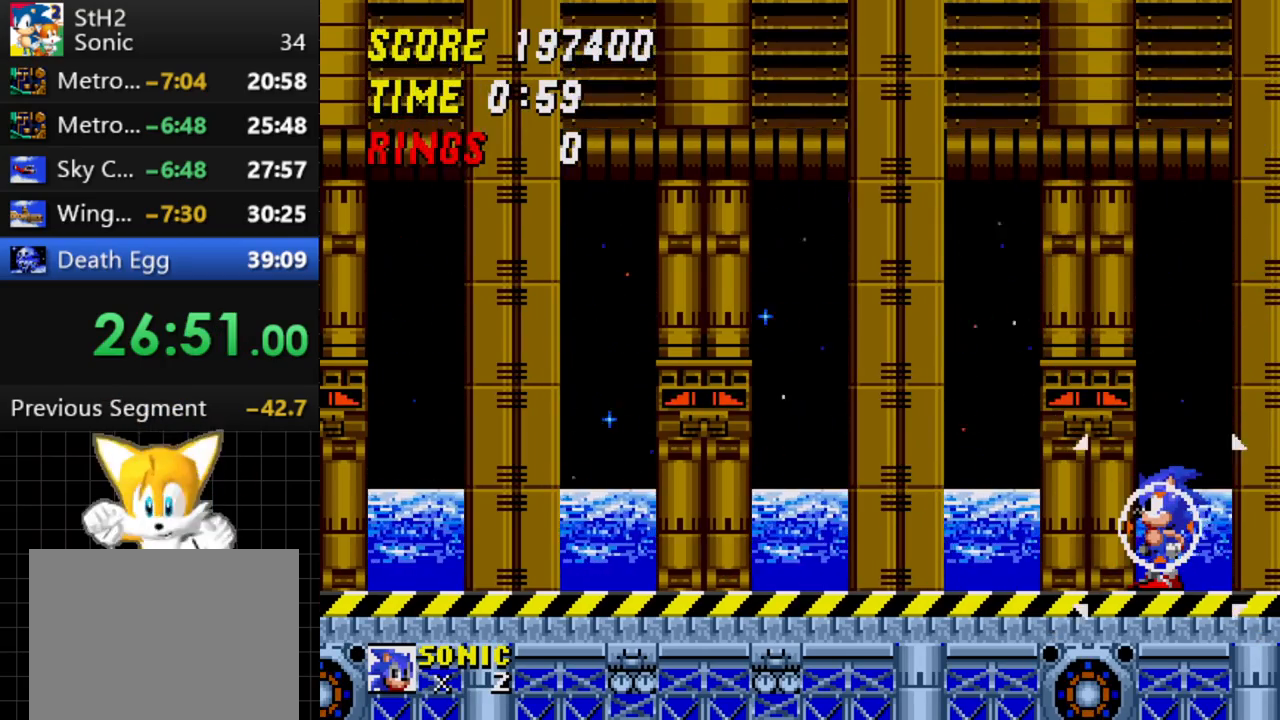
{"buttons": [], "events": []}
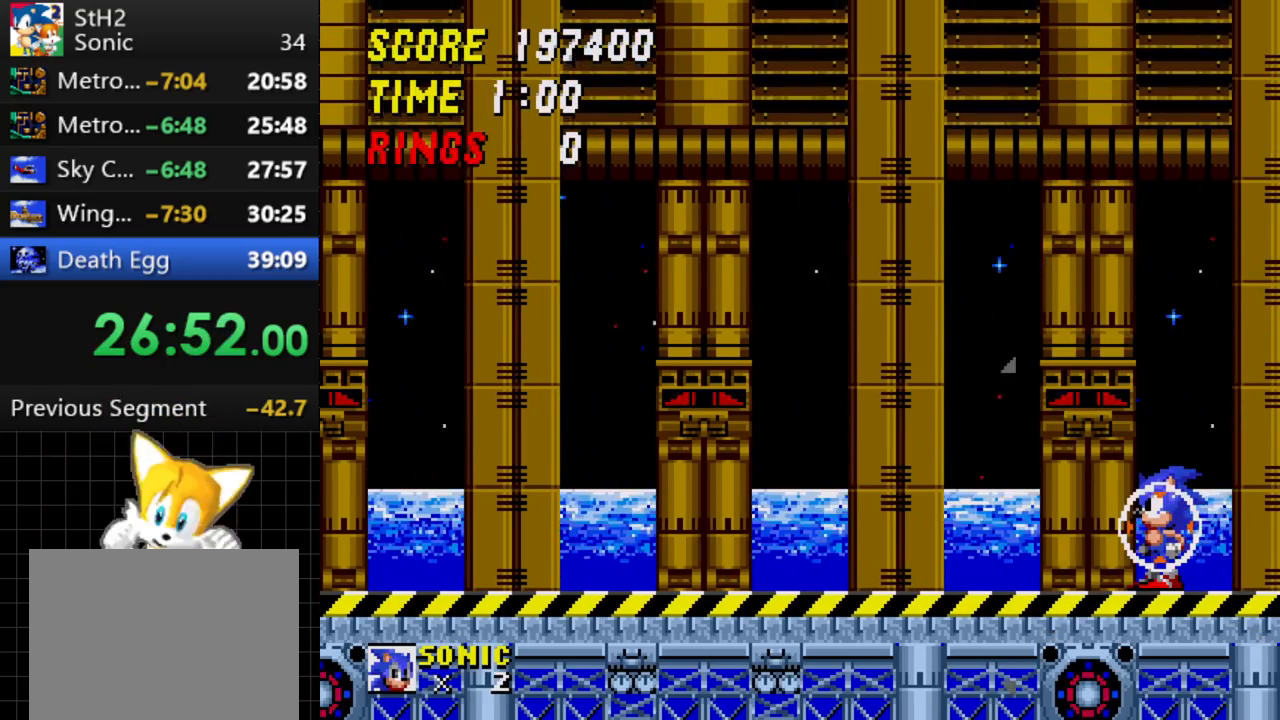
{"buttons": ["DPAD_LEFT"], "events": [[217, "DPAD_LEFT", "down"]]}